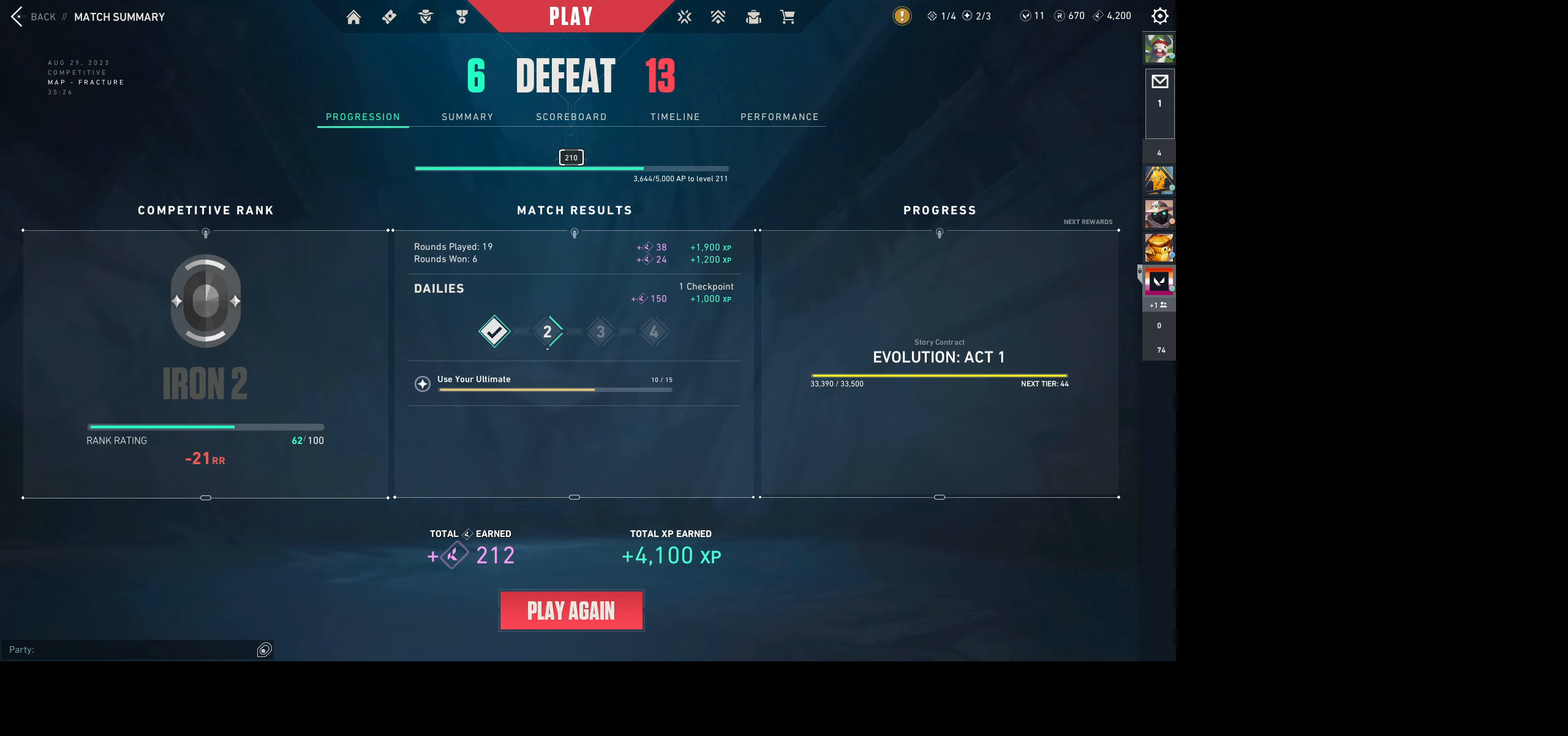
Gameplay with keyboard and mouse; each line is a JSON object with the keys and mouse buttons held at the frame after it. "events" lists presses ("down") and releases ("up") of "a", "ctrl", "d", "e", "q", "s", "shift", "space", "w", "mouse_left", "mouse_wheel", "mouse_right", "mouse_mb4" and "mouse_mb5" between this image and that frame as [ms after this image, input, new state], when the widget could be followed in between. "mouse_left", "mouse_wheel", "mouse_right", "mouse_mb4", "mouse_mb5" = the "left", "wheel", "right", "mb4", "mb5" buttons of the "mouse" list. No other keys are recorded. "wheel" means that the mouse wheel is clicked or scrolled. Not read: mouse_move.
{"keys": [], "mouse": [], "events": []}
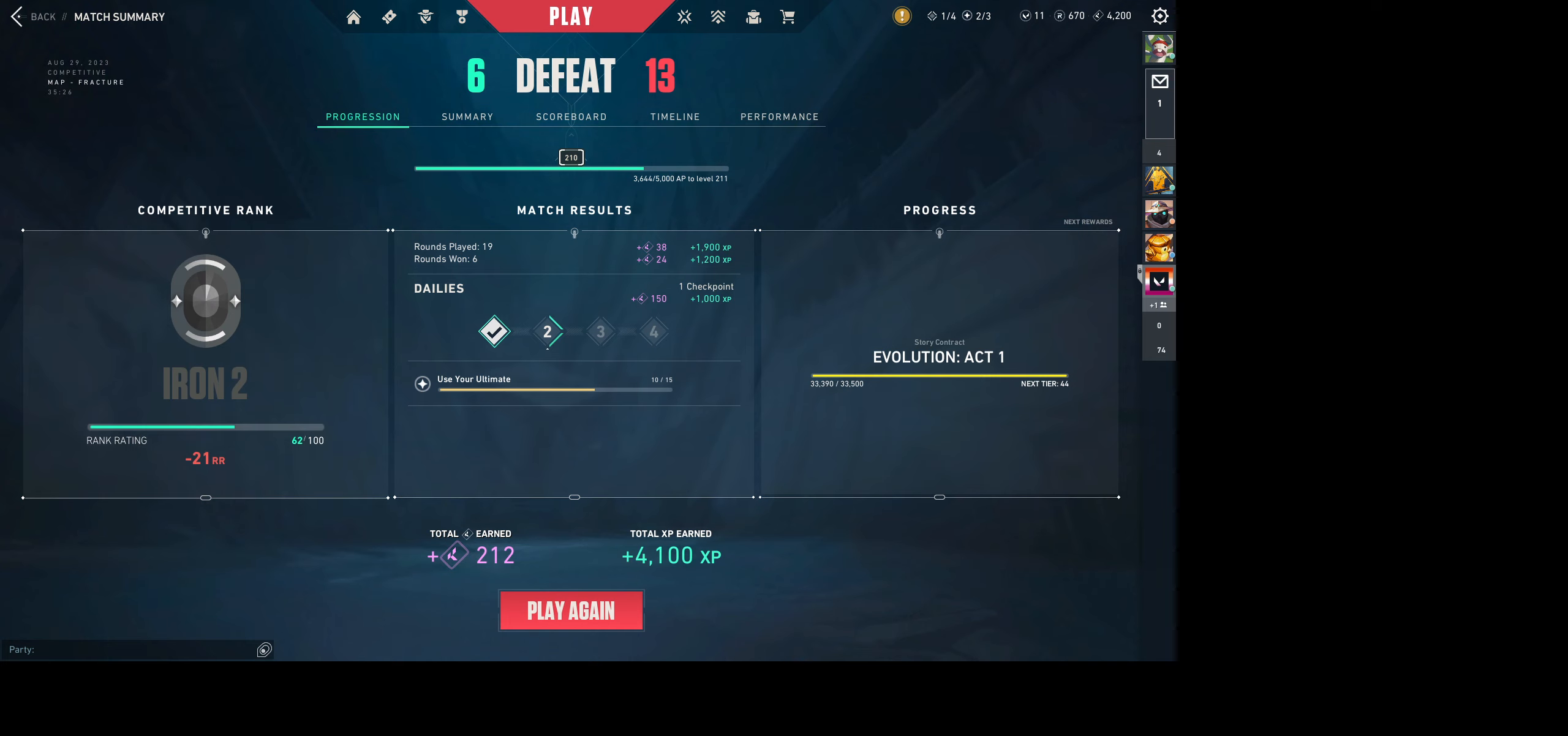
{"keys": [], "mouse": [], "events": []}
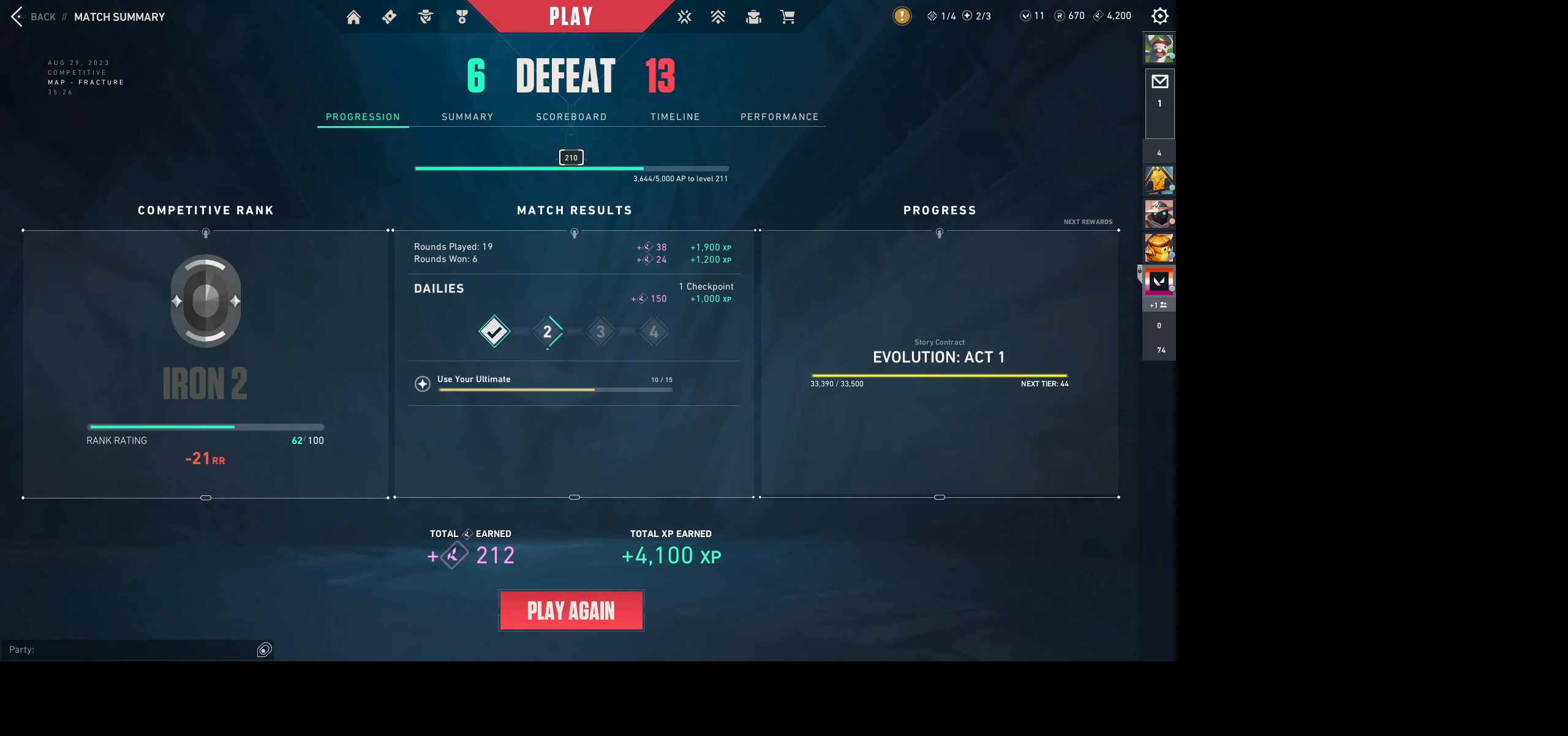
{"keys": [], "mouse": [], "events": []}
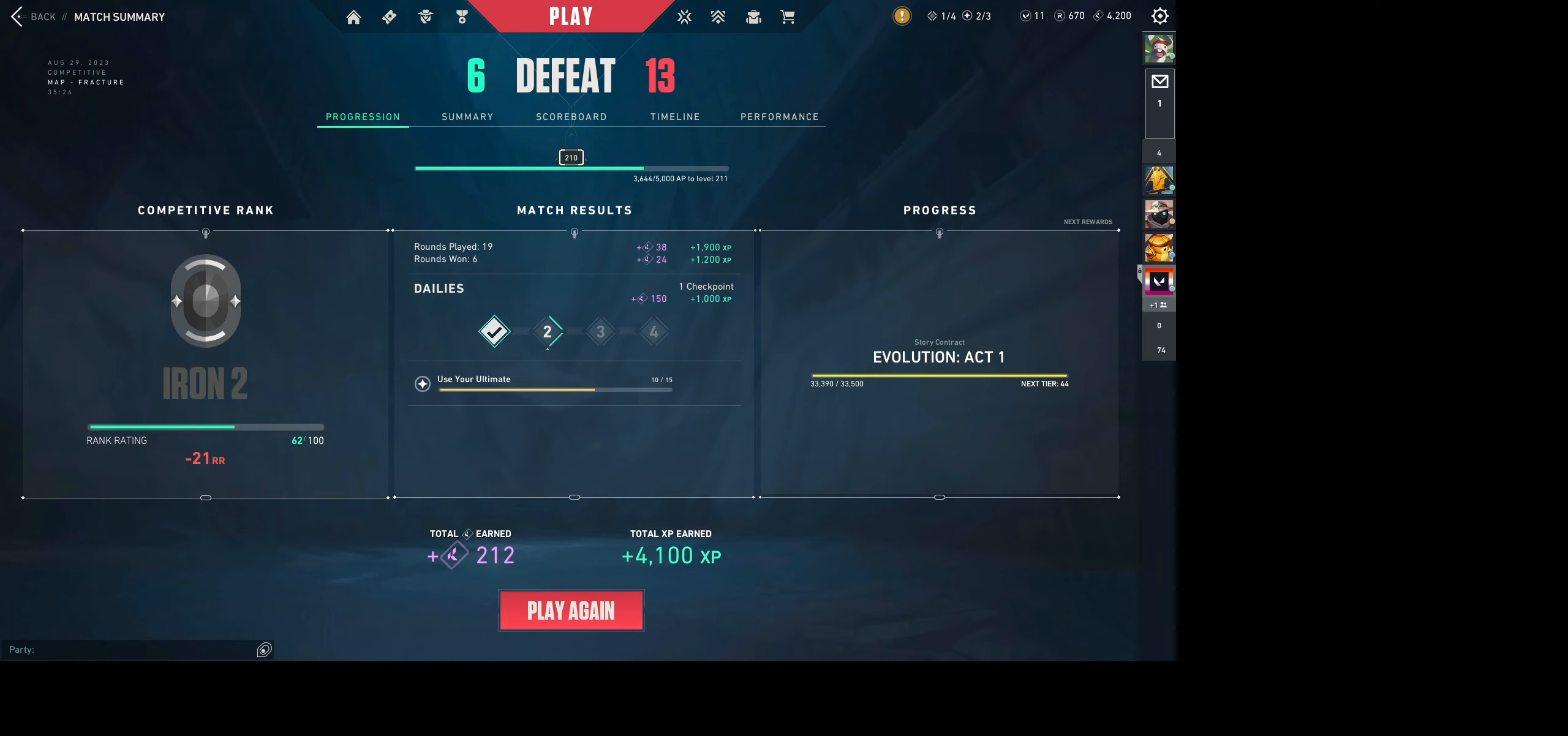
{"keys": [], "mouse": [], "events": []}
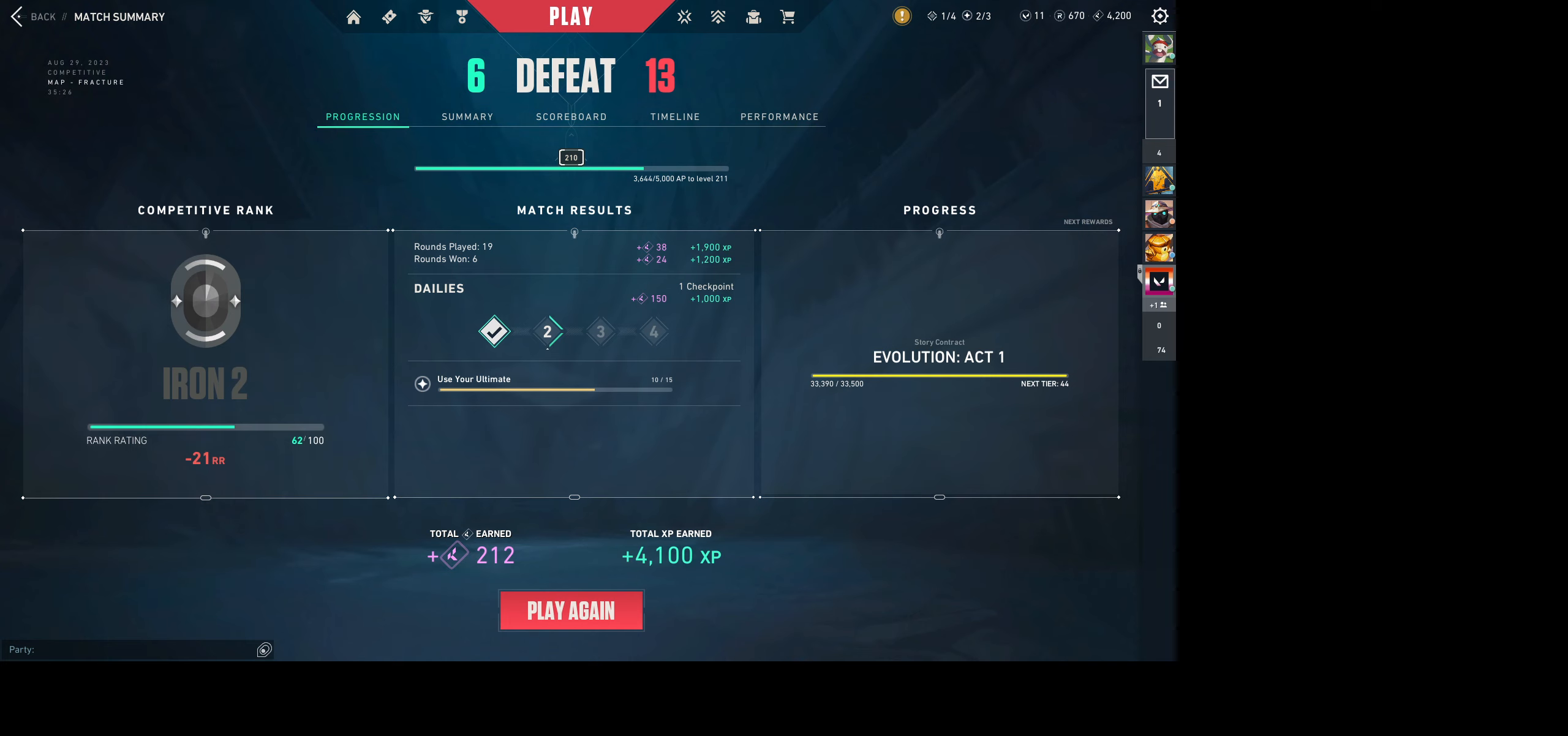
{"keys": [], "mouse": [], "events": [[166, "mouse_left", "down"], [316, "mouse_left", "up"]]}
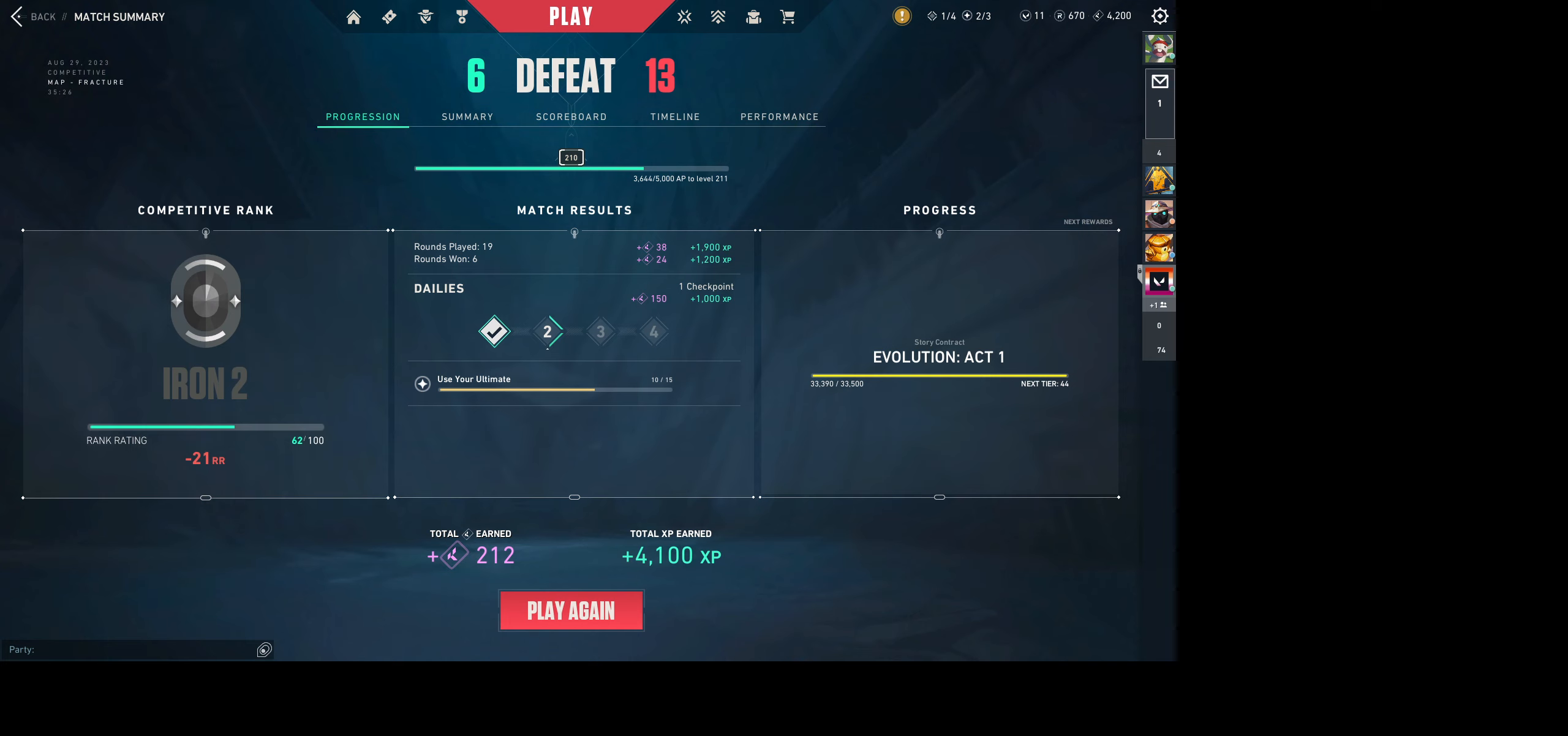
{"keys": [], "mouse": [], "events": []}
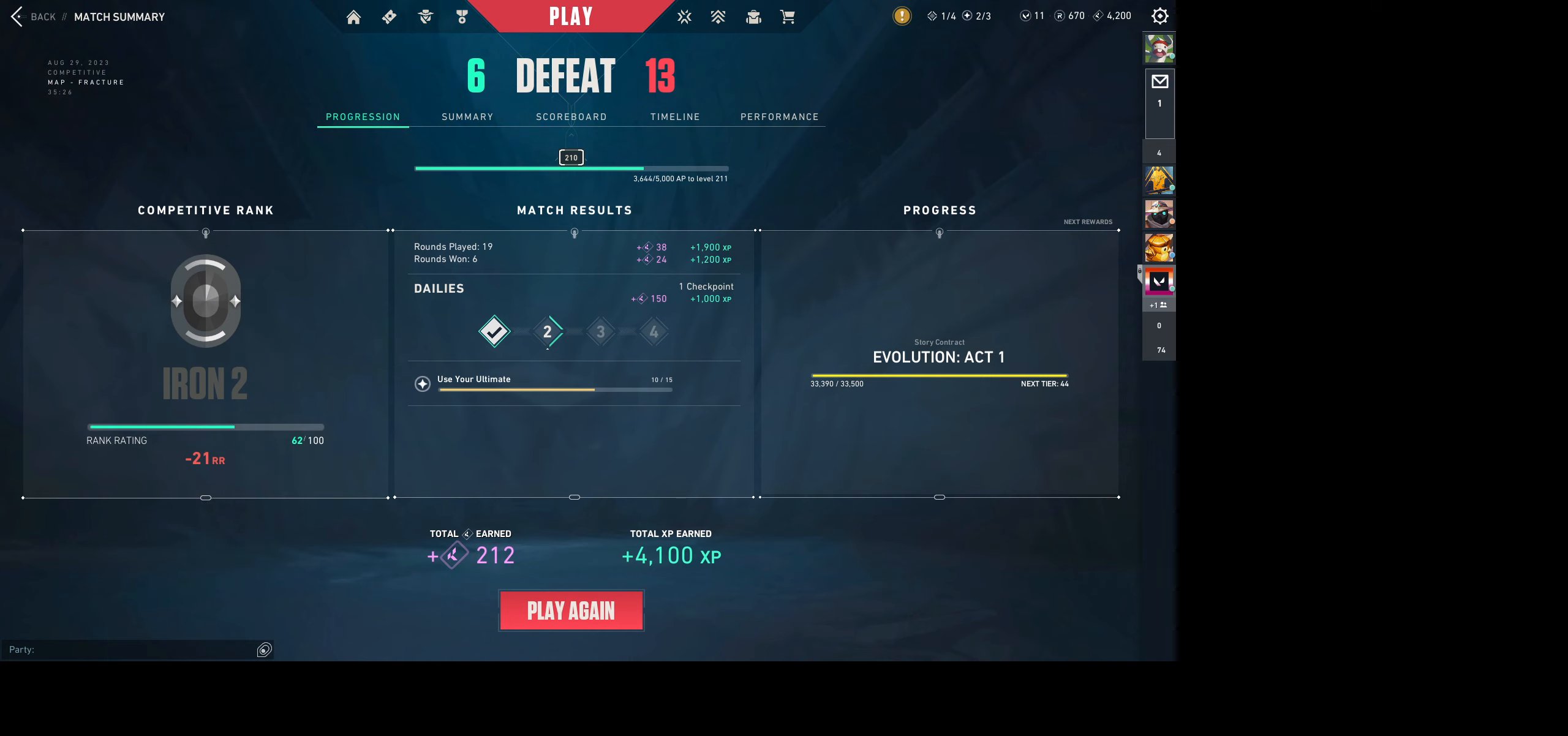
{"keys": [], "mouse": [], "events": []}
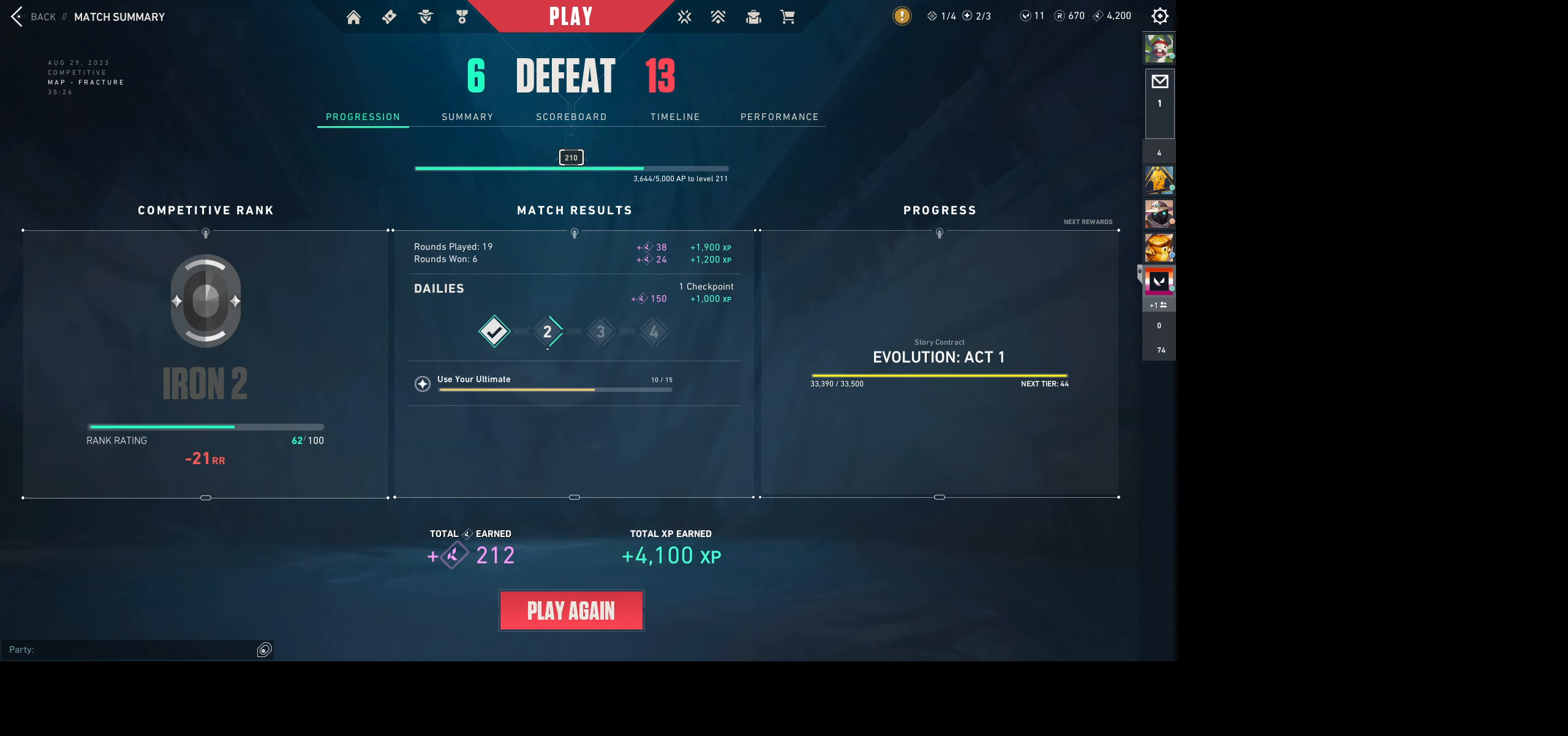
{"keys": [], "mouse": [], "events": []}
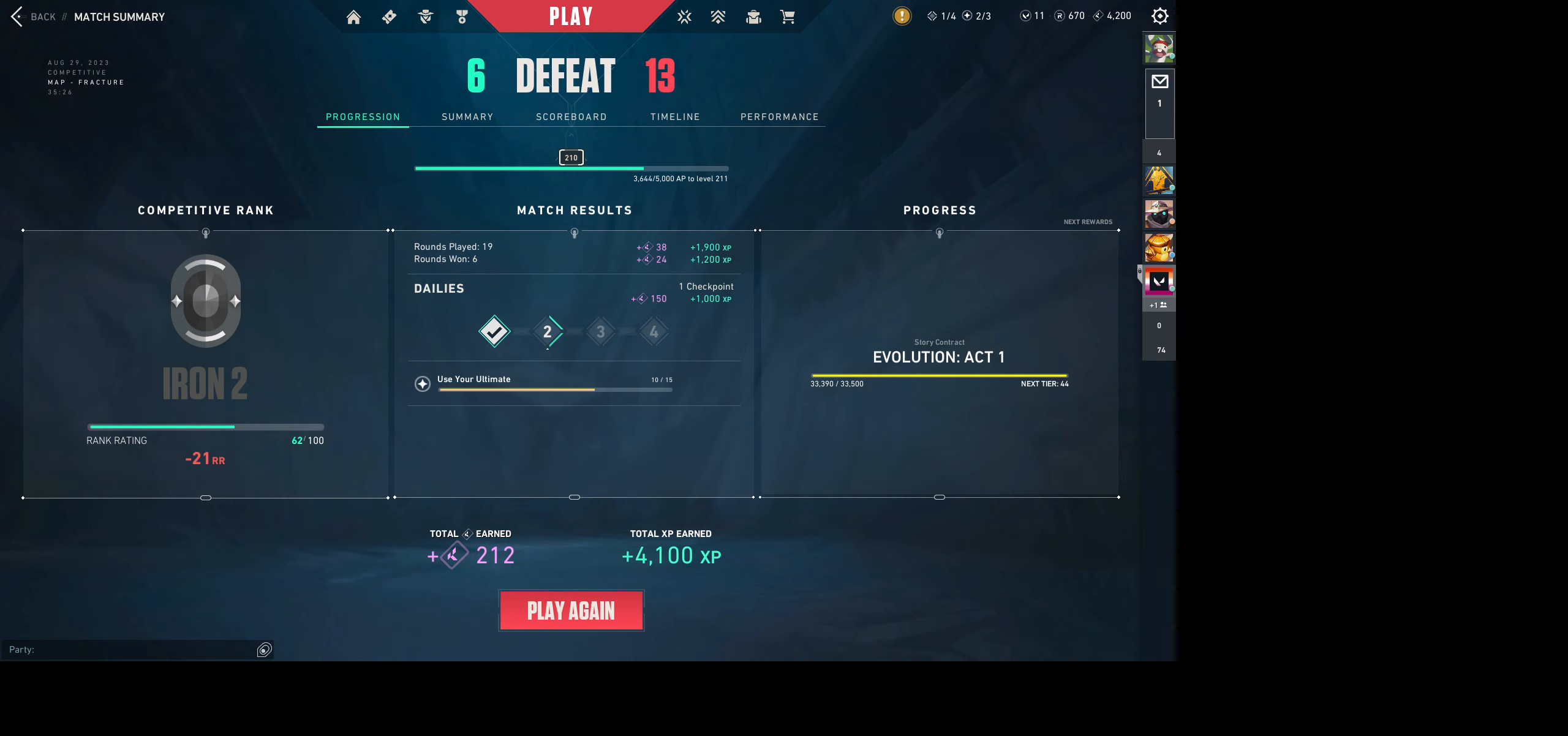
{"keys": [], "mouse": [], "events": [[183, "mouse_left", "down"], [283, "mouse_left", "up"]]}
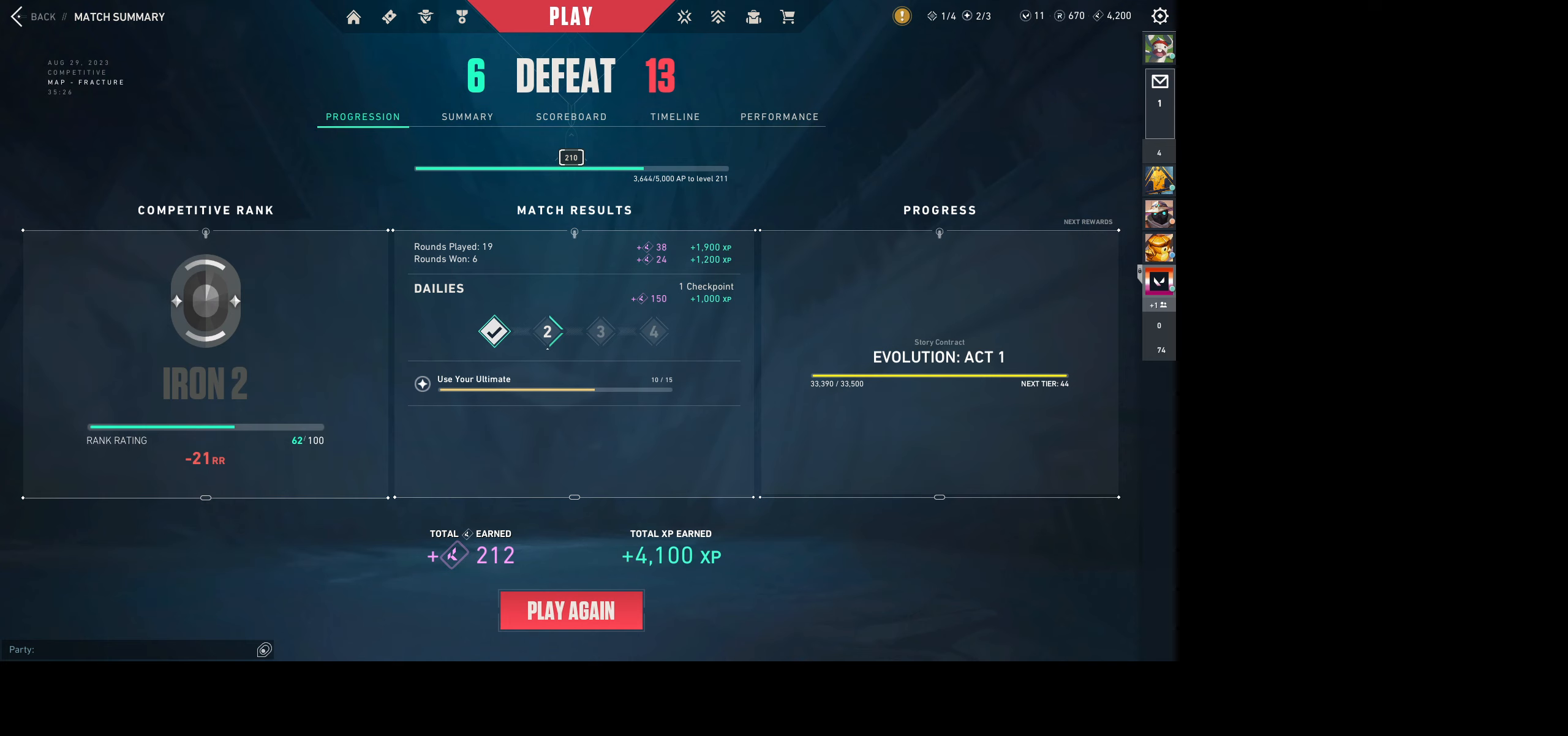
{"keys": [], "mouse": [], "events": []}
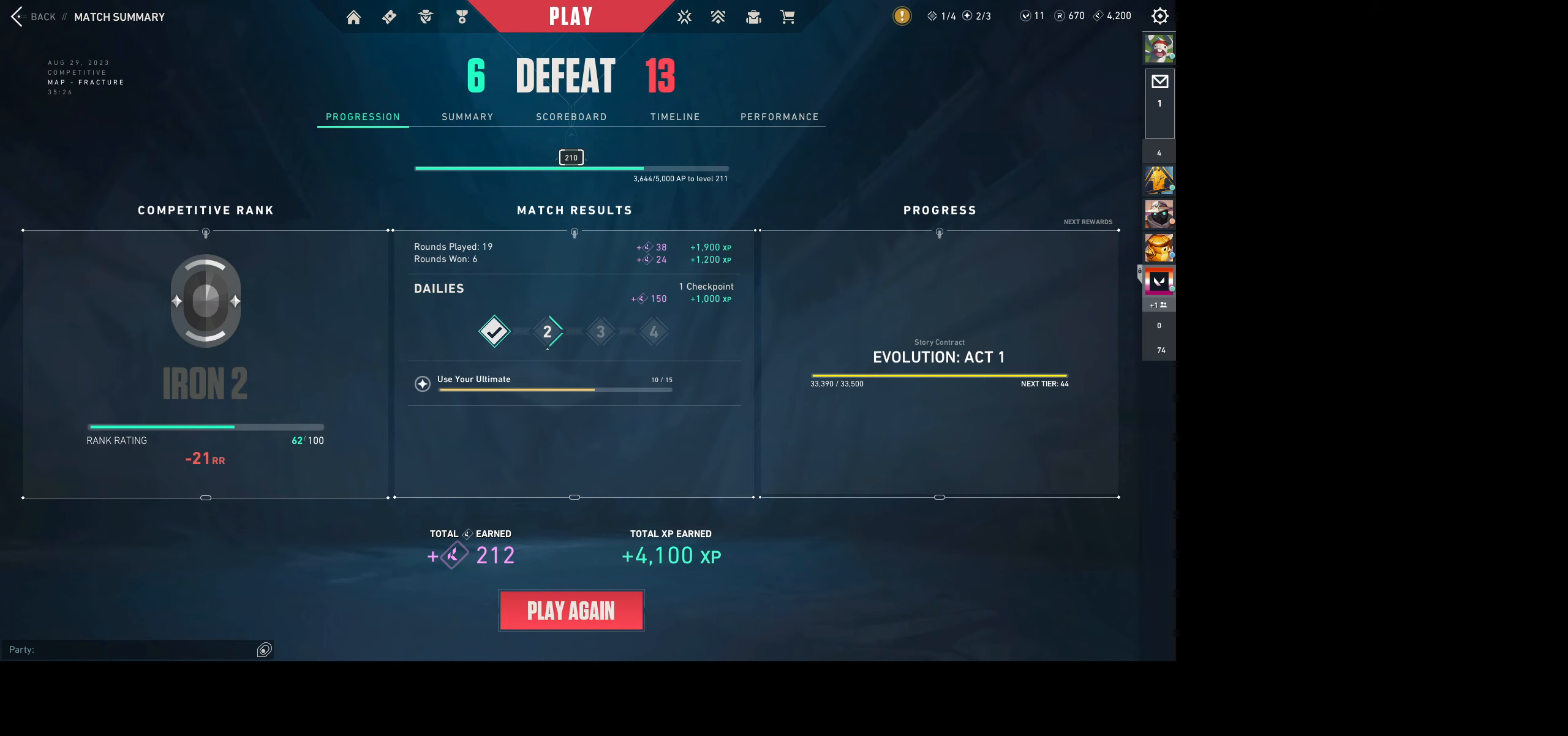
{"keys": [], "mouse": [], "events": []}
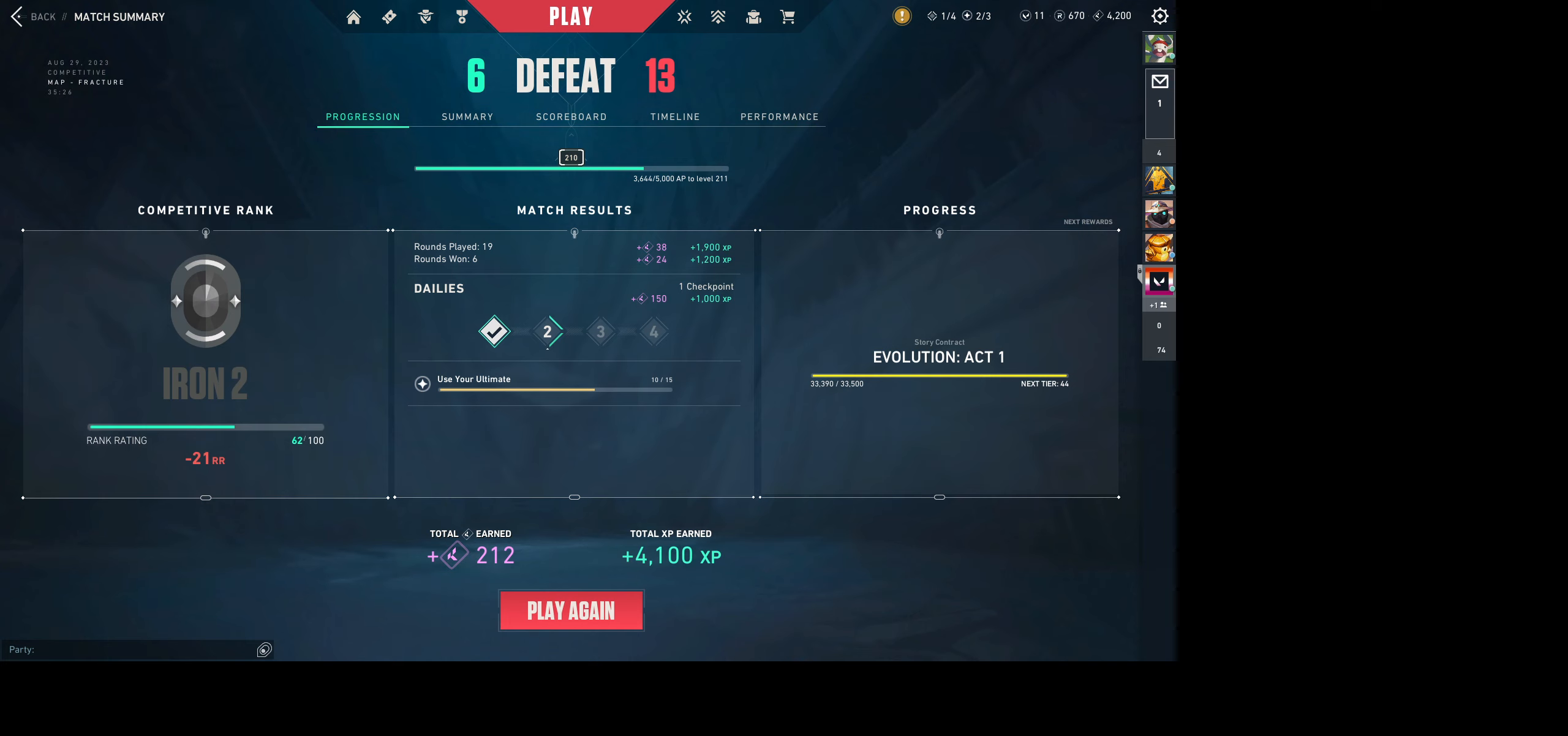
{"keys": [], "mouse": [], "events": []}
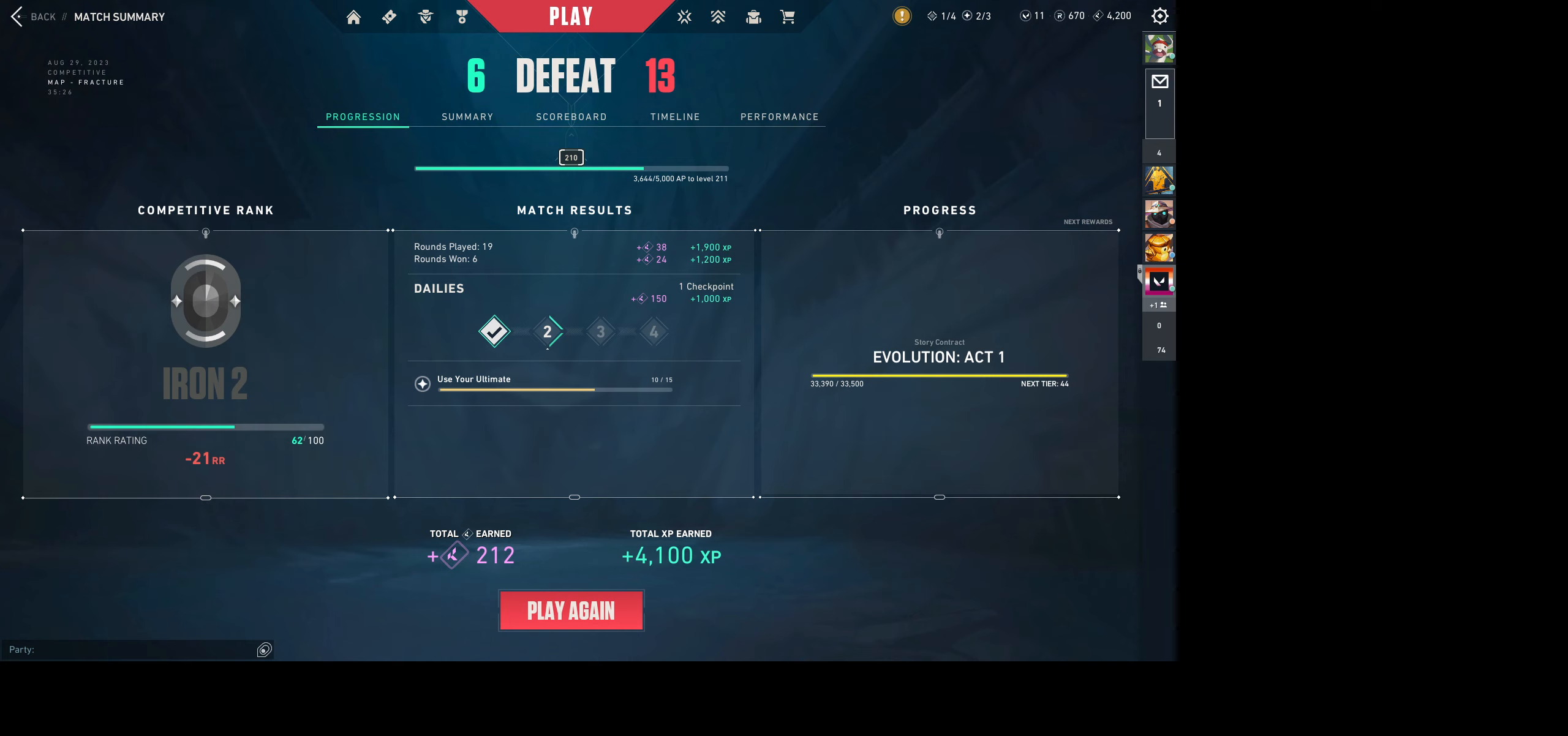
{"keys": [], "mouse": [], "events": []}
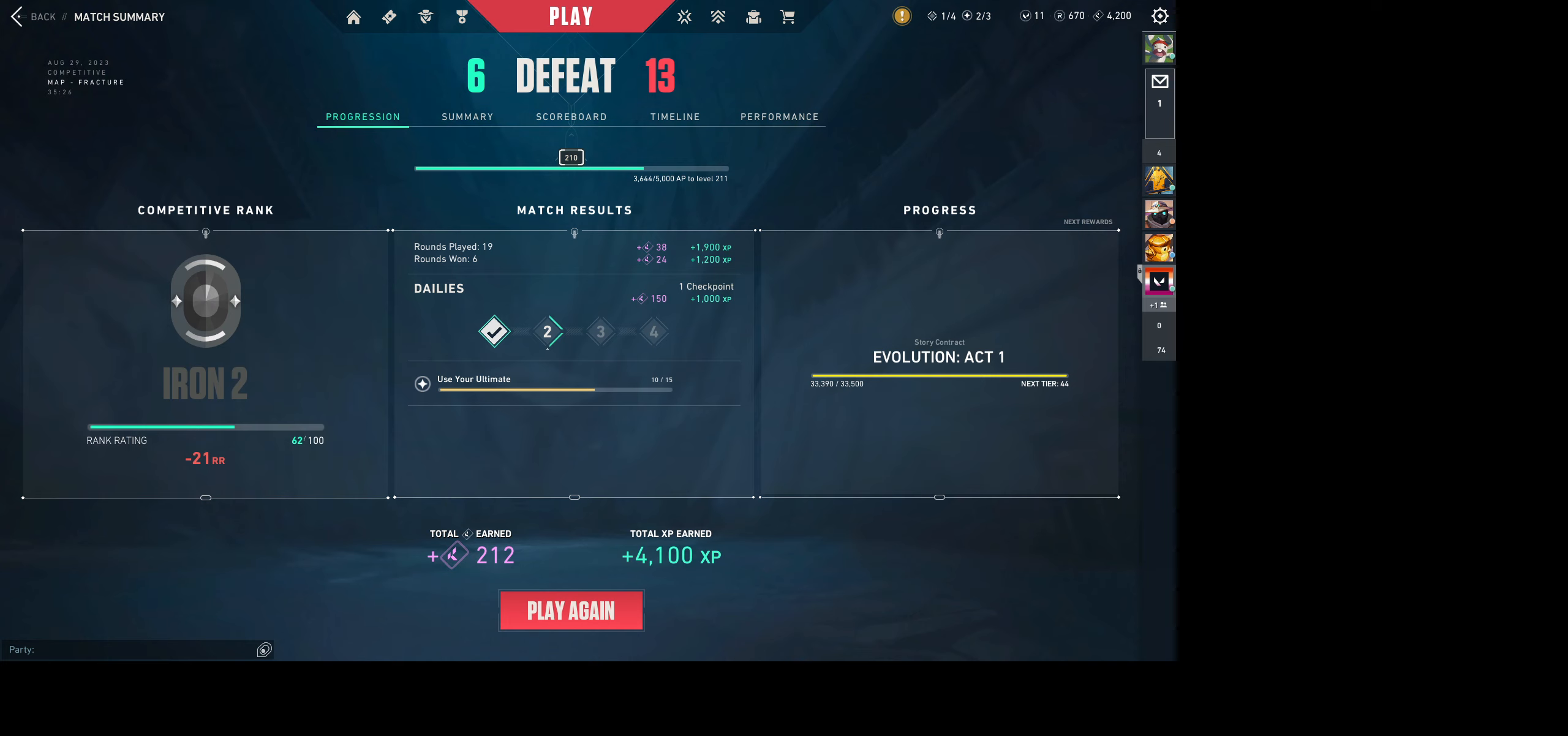
{"keys": [], "mouse": [], "events": []}
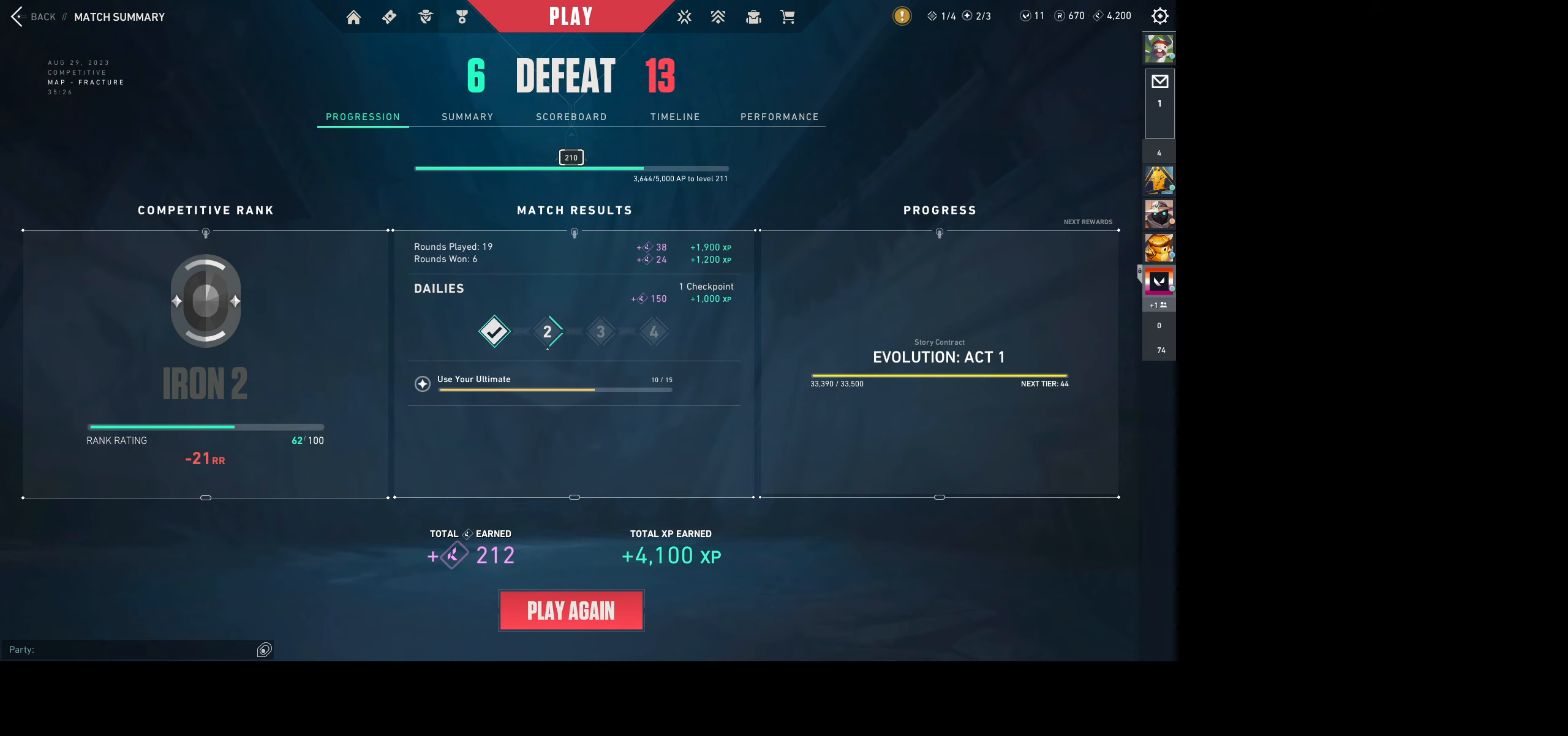
{"keys": [], "mouse": [], "events": []}
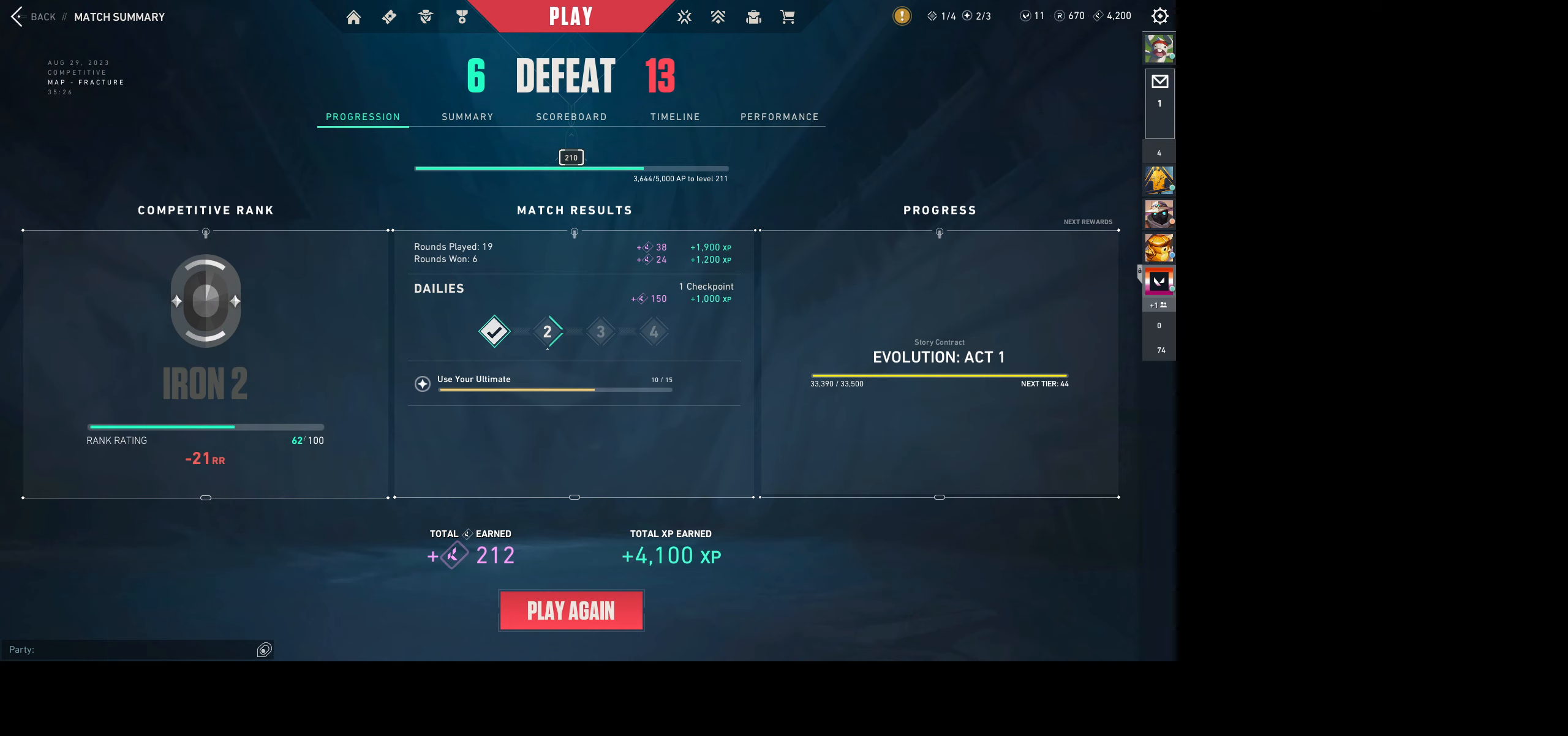
{"keys": [], "mouse": [], "events": []}
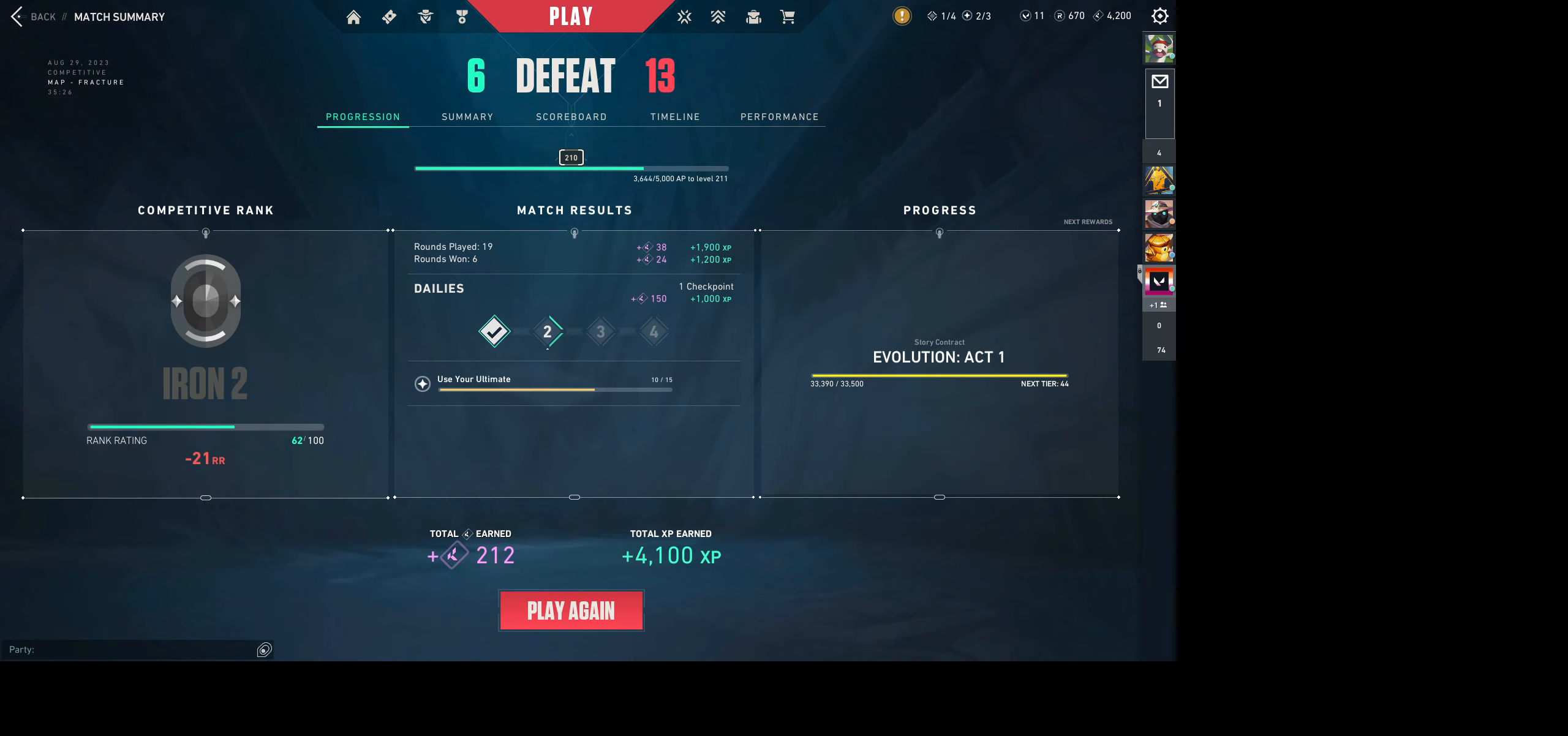
{"keys": [], "mouse": ["left"], "events": [[500, "mouse_left", "down"]]}
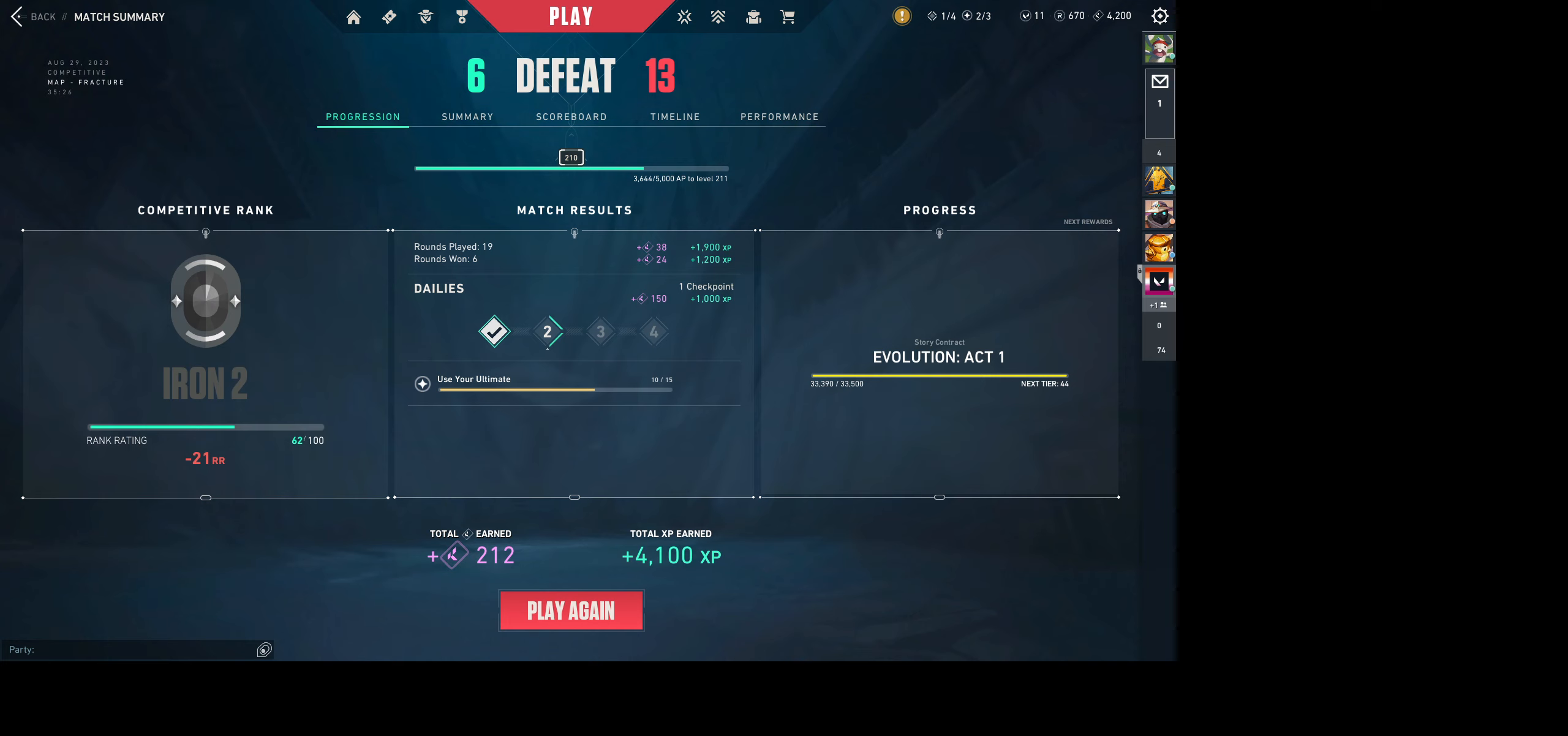
{"keys": [], "mouse": [], "events": [[117, "mouse_left", "up"]]}
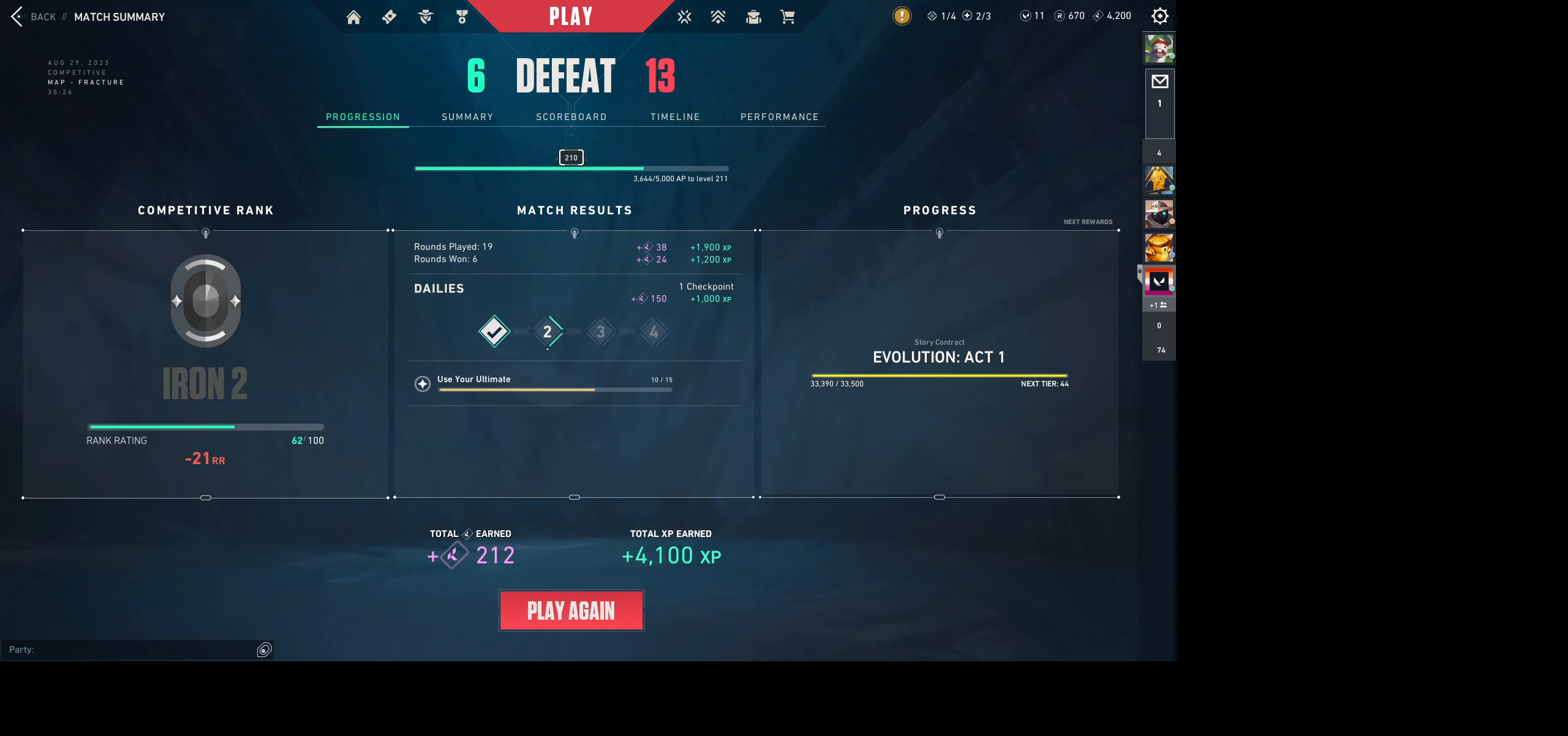
{"keys": [], "mouse": [], "events": []}
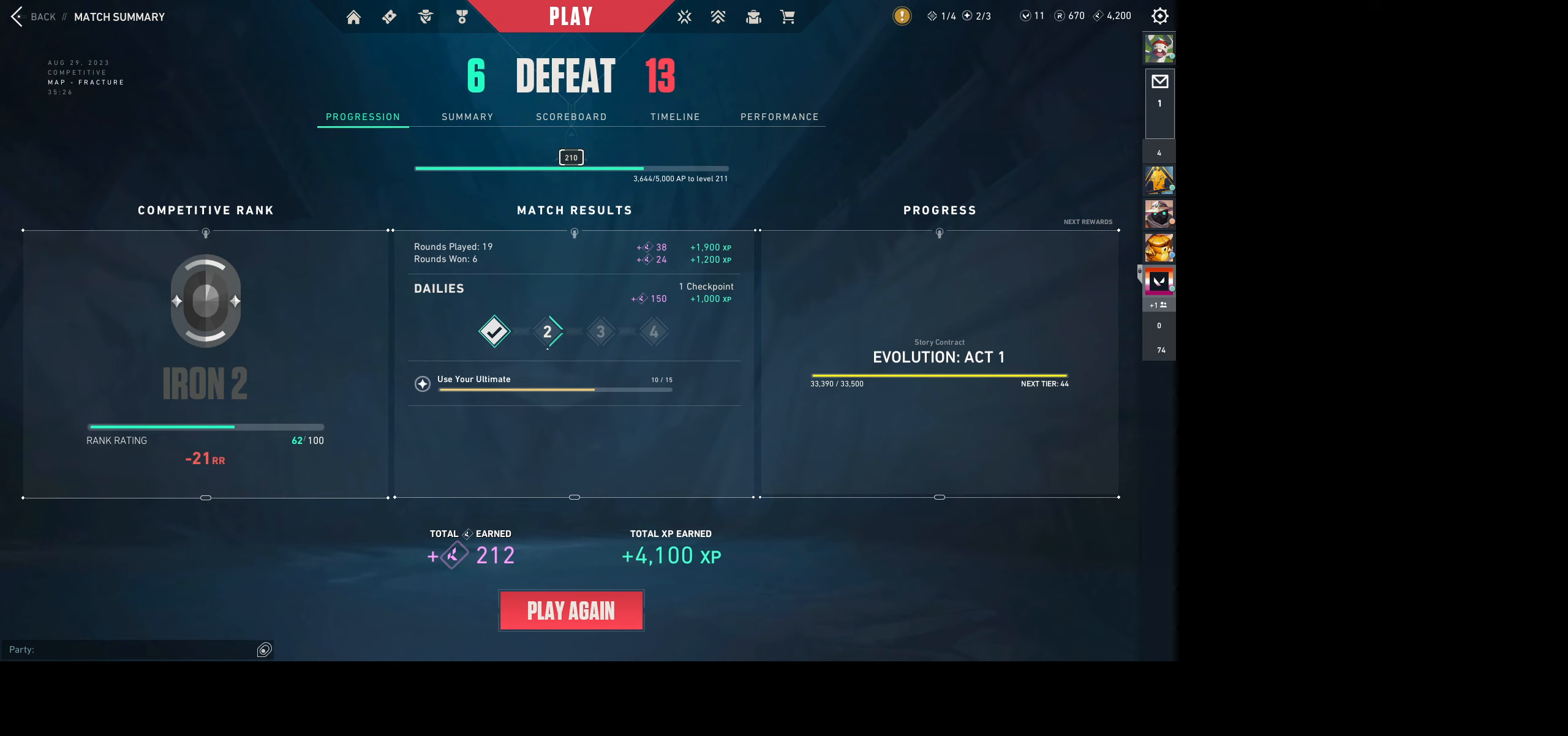
{"keys": [], "mouse": [], "events": []}
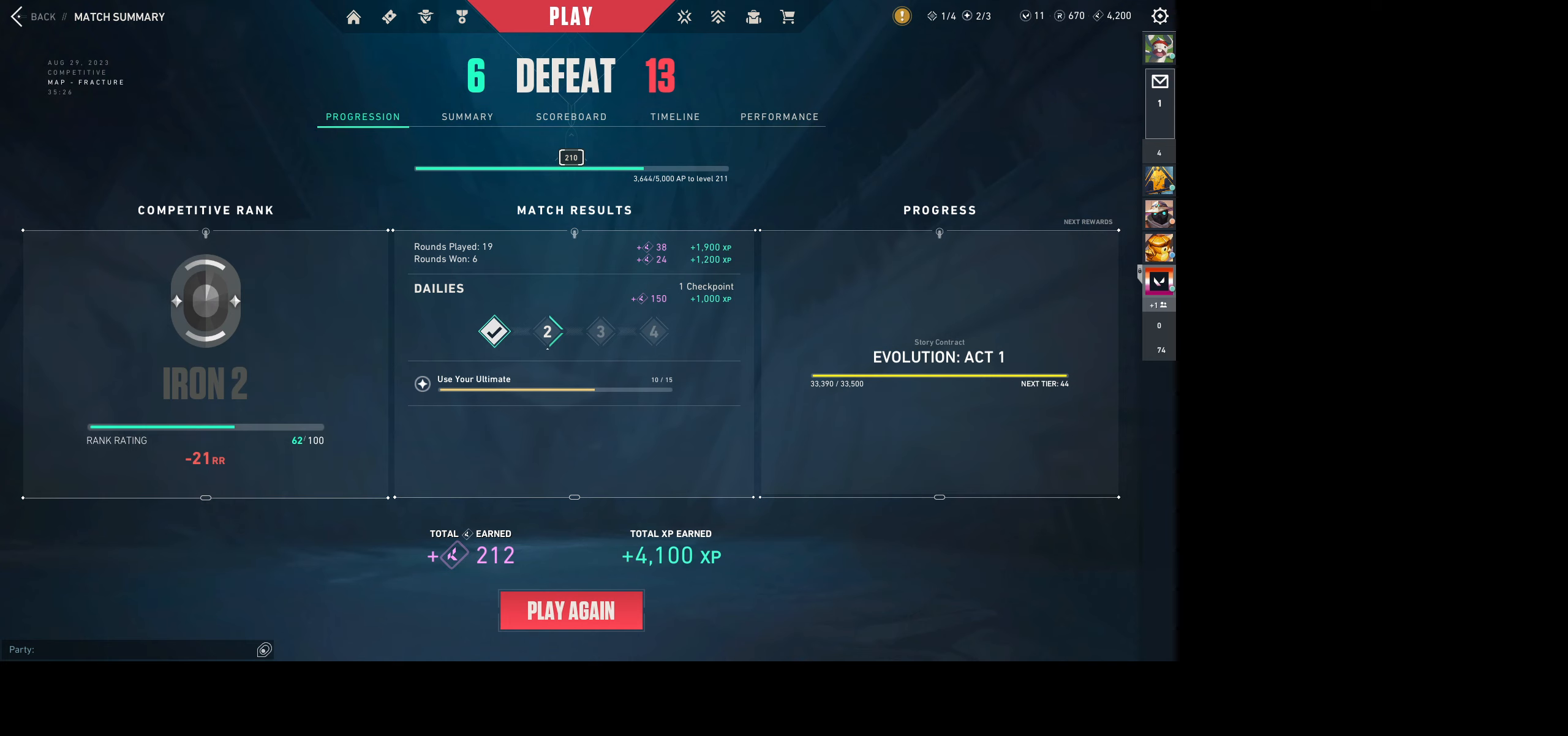
{"keys": [], "mouse": ["left"], "events": [[484, "mouse_left", "down"]]}
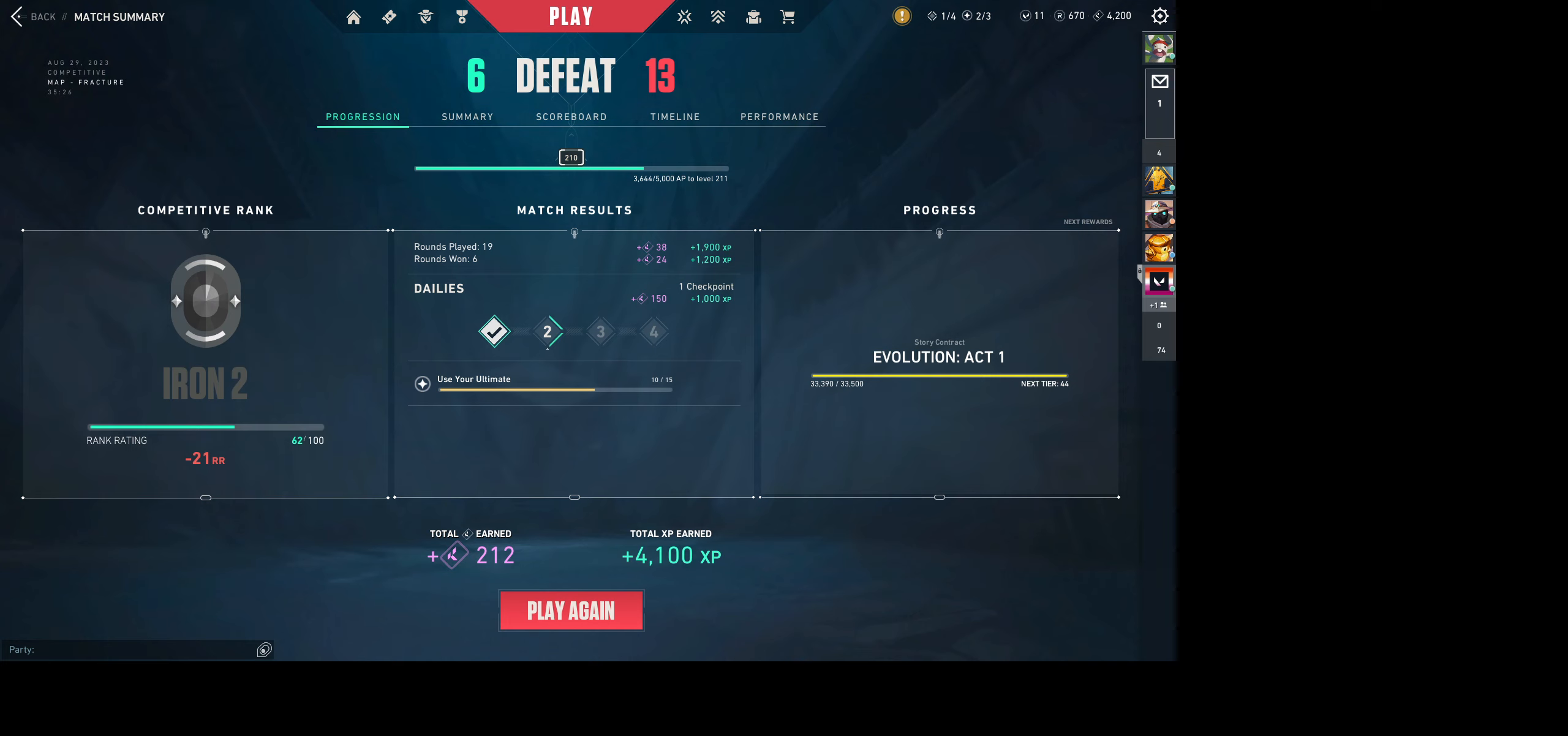
{"keys": [], "mouse": [], "events": [[100, "mouse_left", "up"]]}
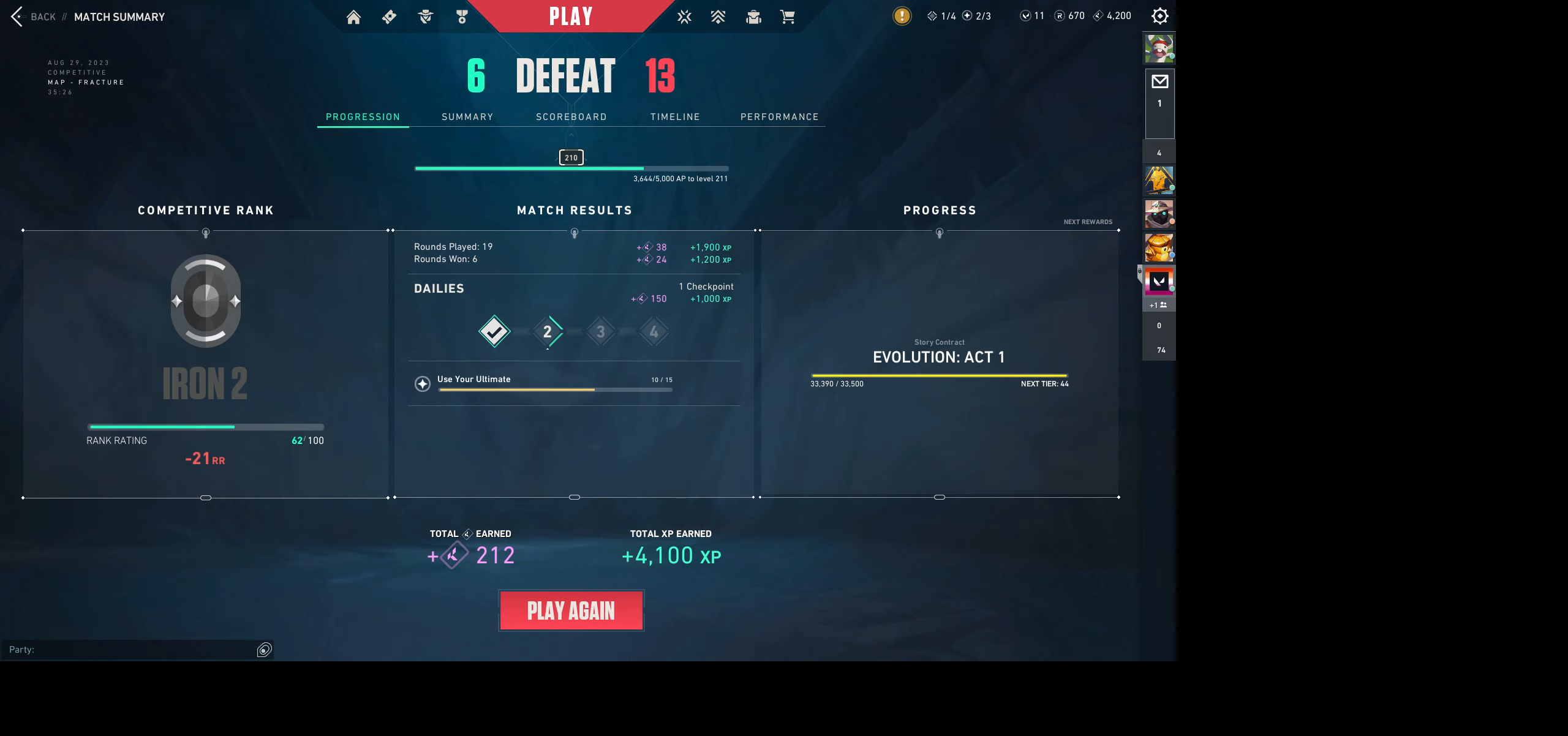
{"keys": [], "mouse": [], "events": []}
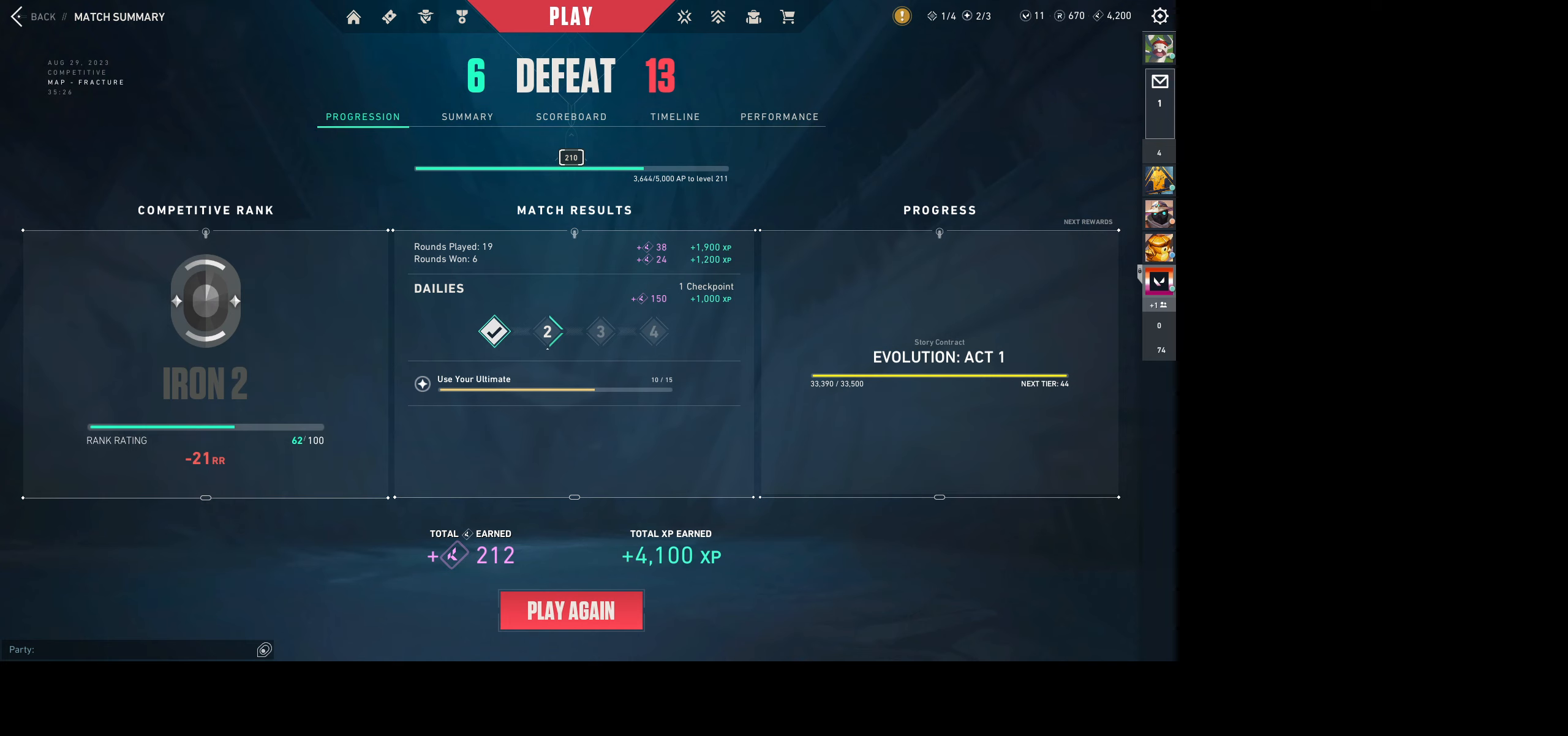
{"keys": [], "mouse": [], "events": []}
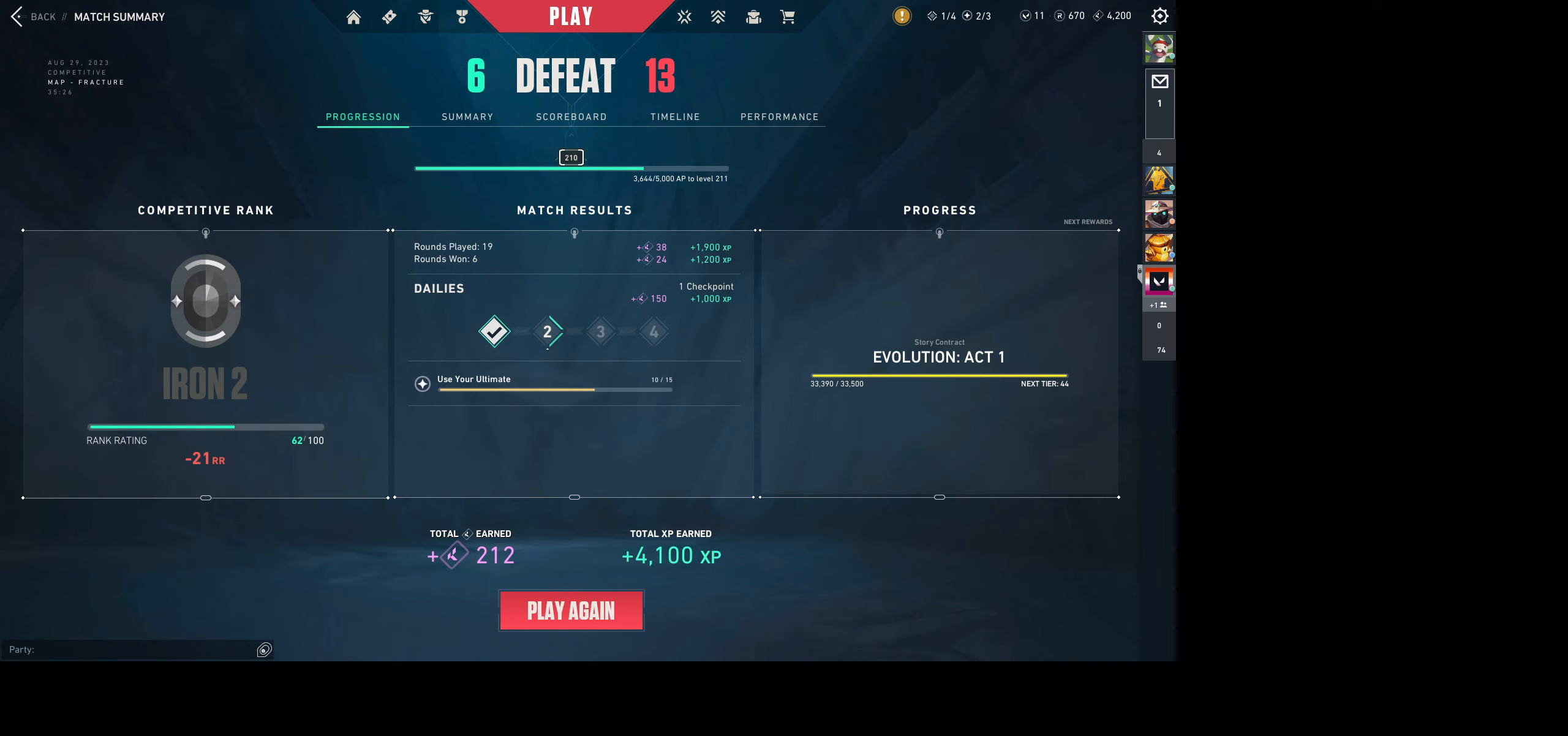
{"keys": [], "mouse": ["left"], "events": [[500, "mouse_left", "down"]]}